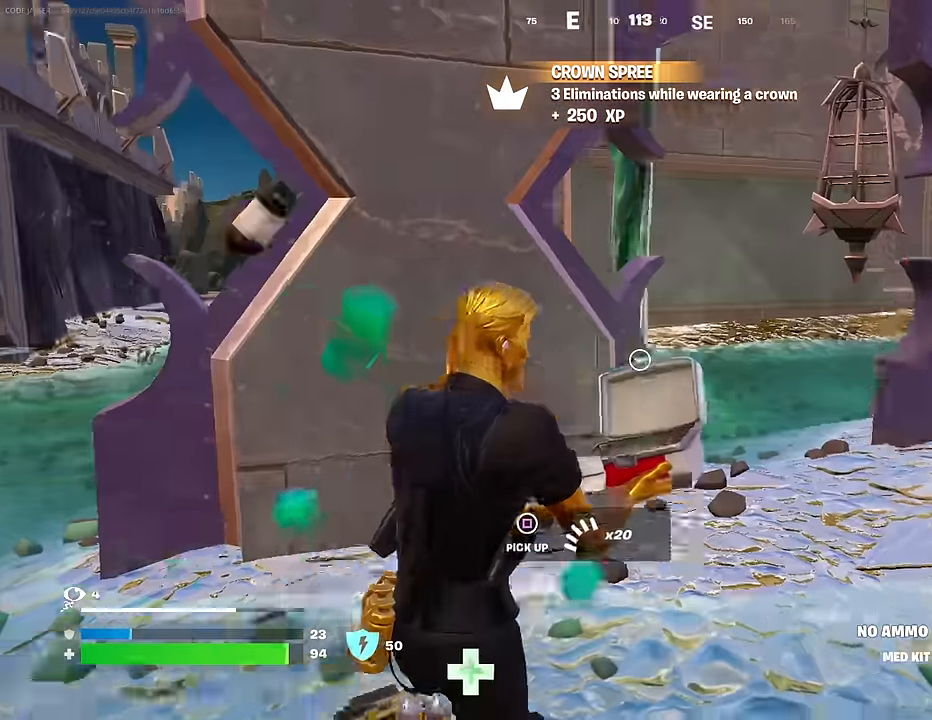
Gameplay with a controller (PlayStation layout); each line is a JSON object with the inputs held at the frame after it. "events" lists button and stick changes between this image and that frame as [ms after this image, input, new state], when the widget could be followed in between.
{"buttons": [], "left_stick": "down-right", "right_stick": "right", "events": [[50, "right_stick", "center"], [150, "right_stick", "left"], [200, "left_stick", "left"], [333, "right_stick", "right"], [450, "left_stick", "center"], [500, "left_stick", "down-right"]]}
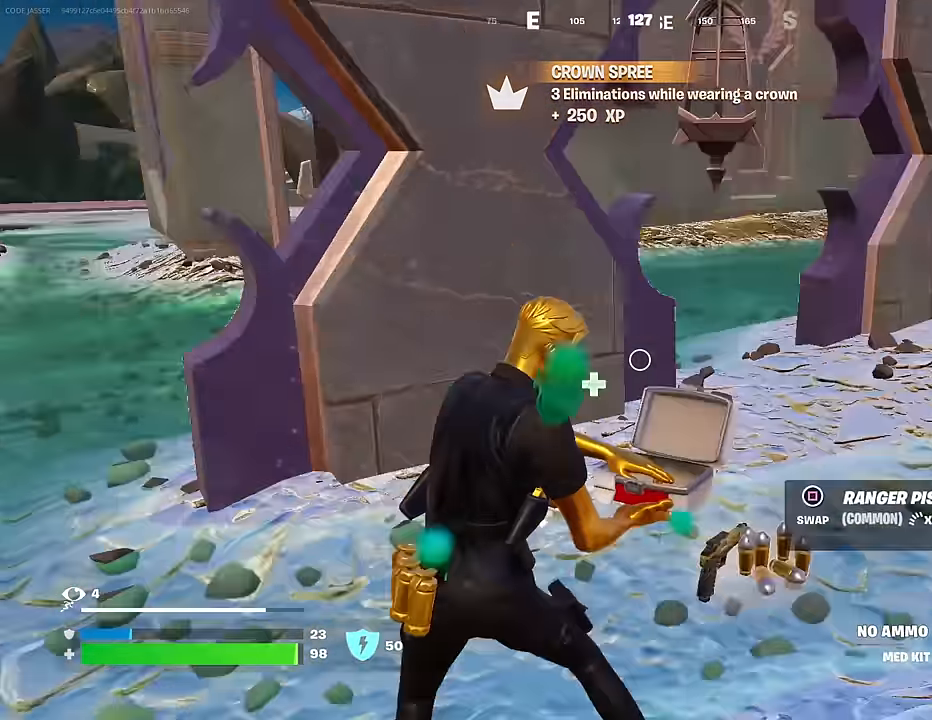
{"buttons": [], "left_stick": "up-left", "right_stick": "center", "events": [[100, "right_stick", "center"], [217, "left_stick", "down-left"], [483, "left_stick", "up-left"]]}
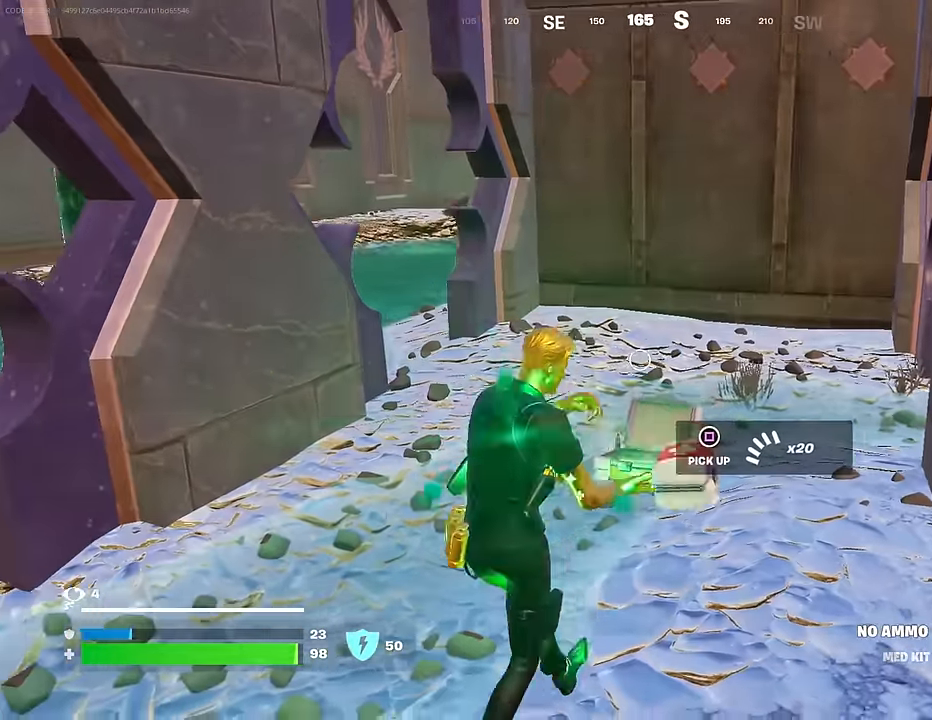
{"buttons": [], "left_stick": "up", "right_stick": "right", "events": [[83, "left_stick", "up"], [450, "right_stick", "right"]]}
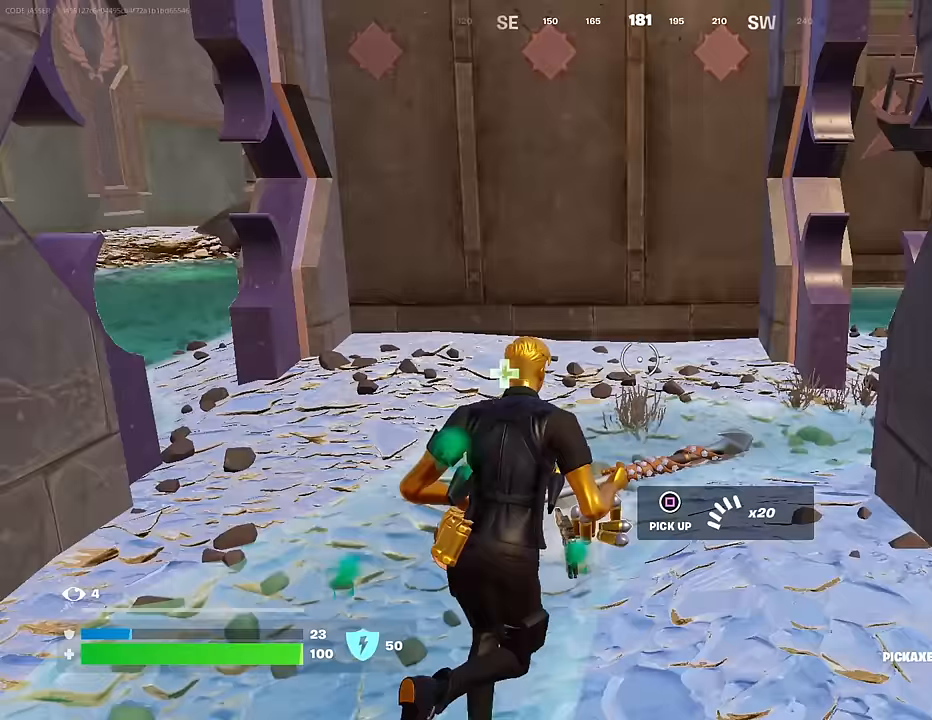
{"buttons": ["R1"], "left_stick": "up-right", "right_stick": "left", "events": [[67, "L3", "down"], [200, "L3", "up"], [200, "right_stick", "center"], [233, "left_stick", "up-left"], [450, "left_stick", "up-right"], [450, "right_stick", "left"], [500, "R1", "down"]]}
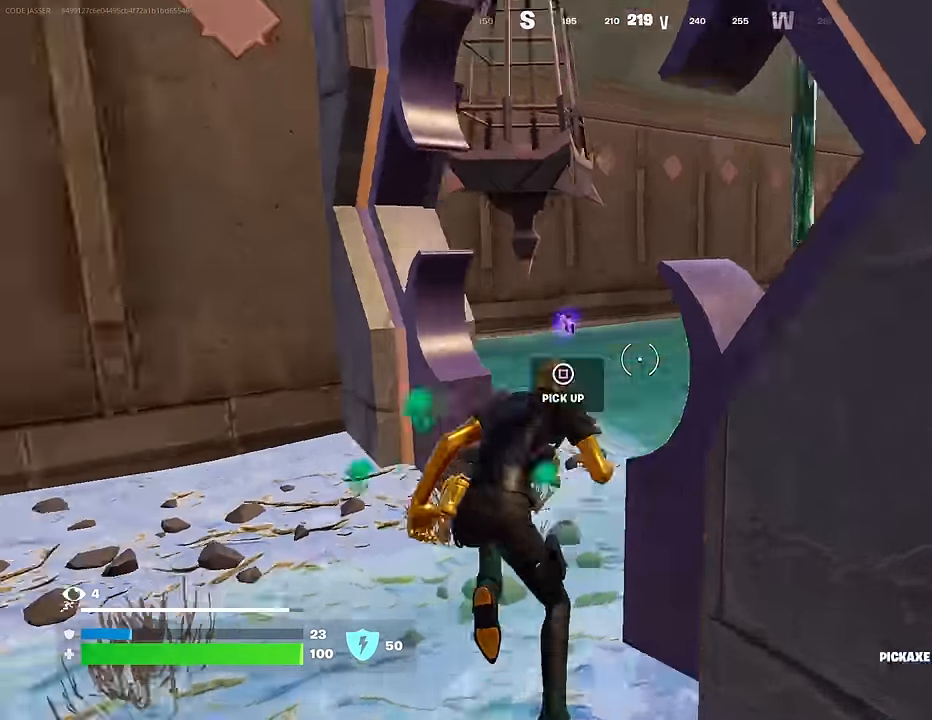
{"buttons": [], "left_stick": "up", "right_stick": "center", "events": [[67, "right_stick", "center"], [117, "R1", "up"], [233, "left_stick", "up"]]}
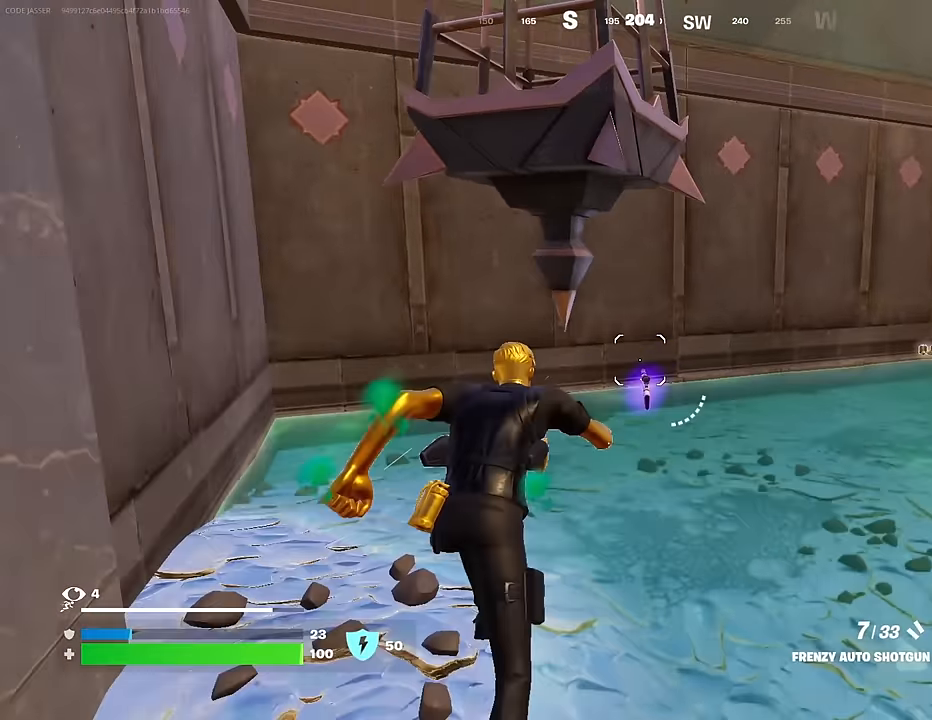
{"buttons": ["L3"], "left_stick": "up-left", "right_stick": "left", "events": [[183, "SQUARE", "down"], [183, "left_stick", "right"], [250, "SQUARE", "up"], [250, "right_stick", "left"], [300, "left_stick", "down"], [350, "left_stick", "left"], [433, "left_stick", "up-left"], [500, "L3", "down"]]}
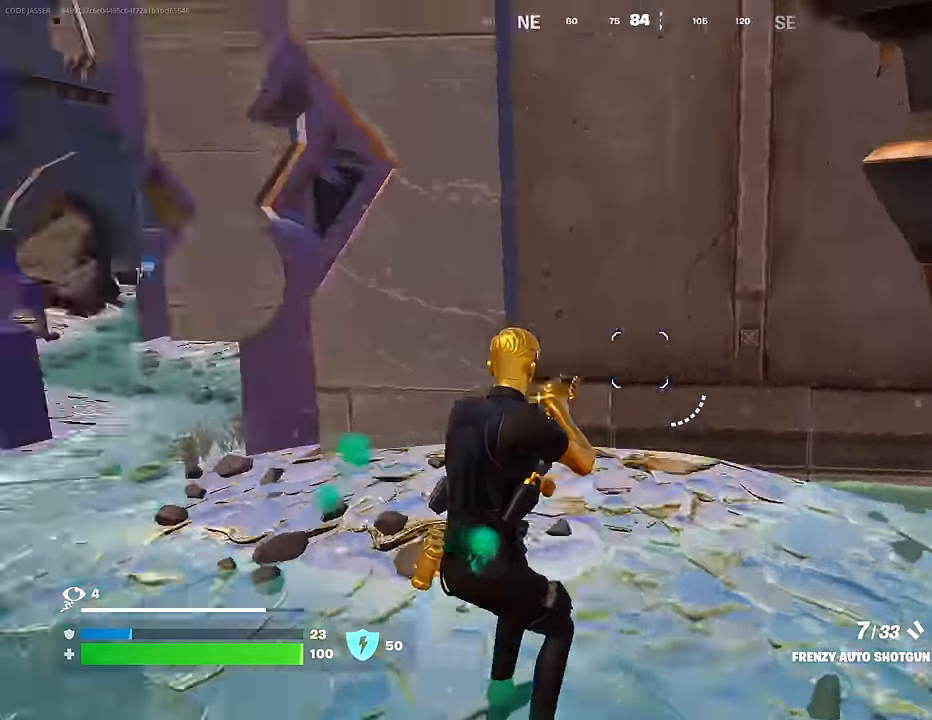
{"buttons": ["R1"], "left_stick": "up", "right_stick": "right", "events": [[100, "L3", "up"], [167, "right_stick", "center"], [383, "left_stick", "up"], [417, "right_stick", "right"], [500, "R1", "down"]]}
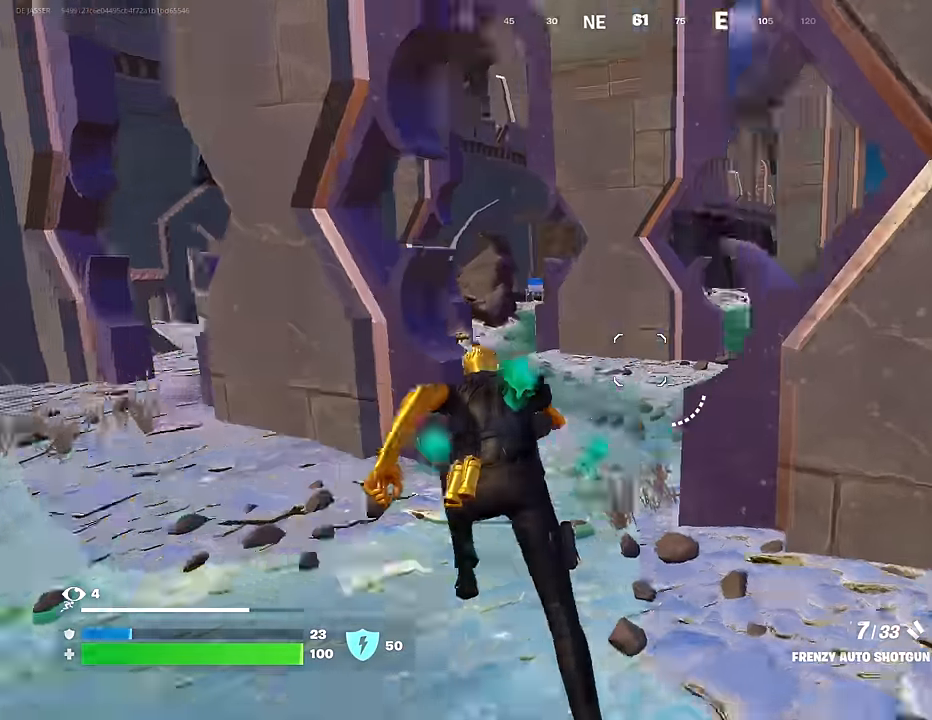
{"buttons": [], "left_stick": "up", "right_stick": "center", "events": [[83, "right_stick", "center"], [133, "R1", "up"]]}
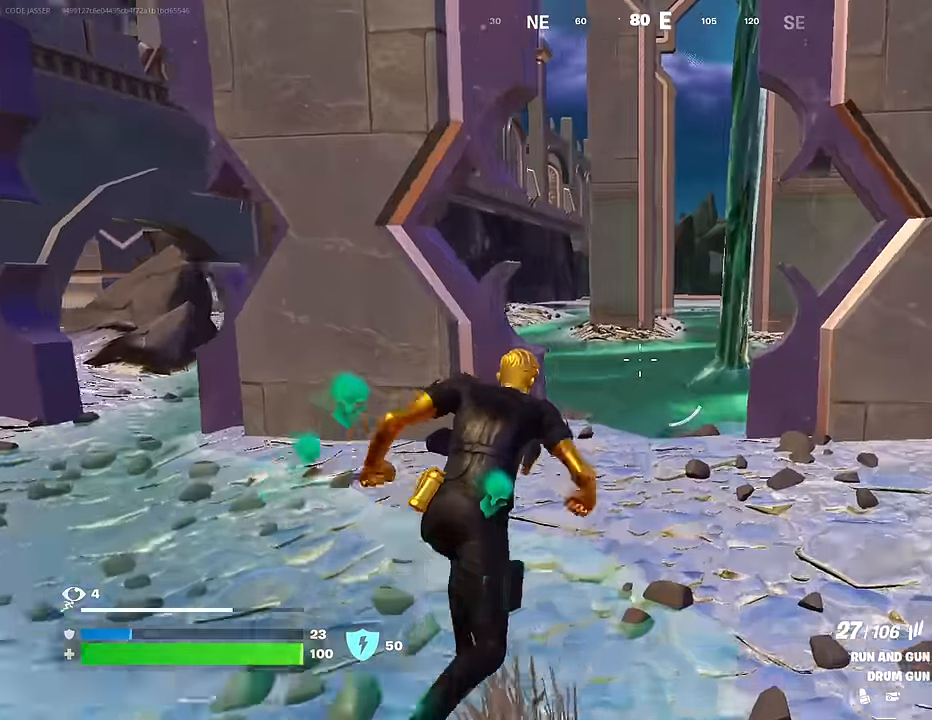
{"buttons": [], "left_stick": "up-right", "right_stick": "center", "events": [[317, "right_stick", "left"], [383, "L1", "down"], [417, "left_stick", "up-right"], [467, "L1", "up"], [500, "right_stick", "center"]]}
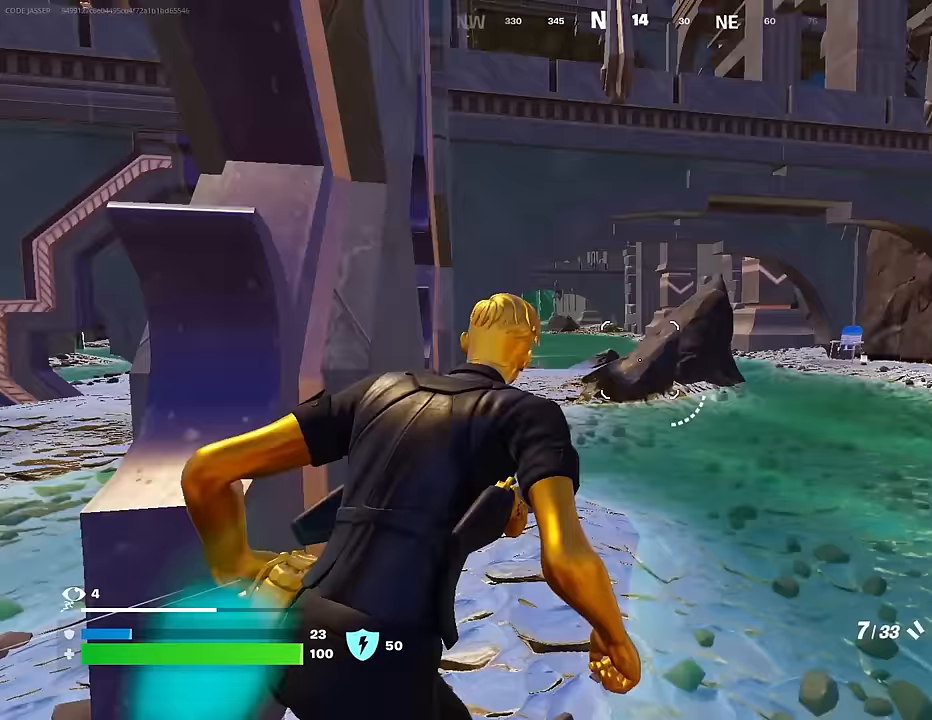
{"buttons": [], "left_stick": "up", "right_stick": "center", "events": [[50, "L1", "down"], [100, "CROSS", "down"], [100, "L1", "up"], [217, "CROSS", "up"], [467, "left_stick", "up"]]}
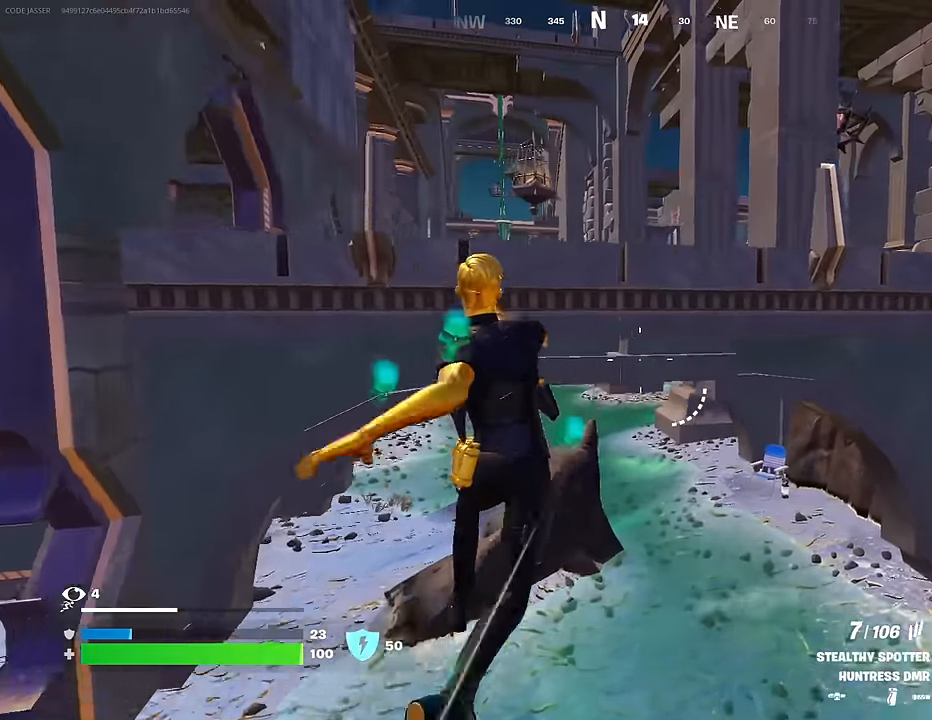
{"buttons": [], "left_stick": "up", "right_stick": "center", "events": [[367, "right_stick", "left"], [450, "right_stick", "center"]]}
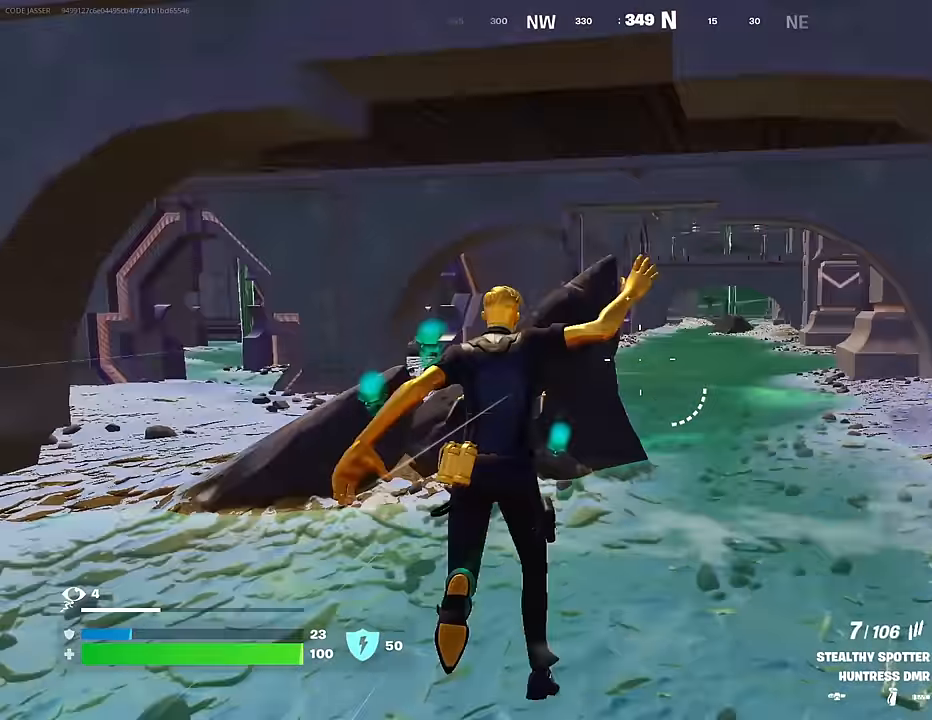
{"buttons": [], "left_stick": "up", "right_stick": "center", "events": []}
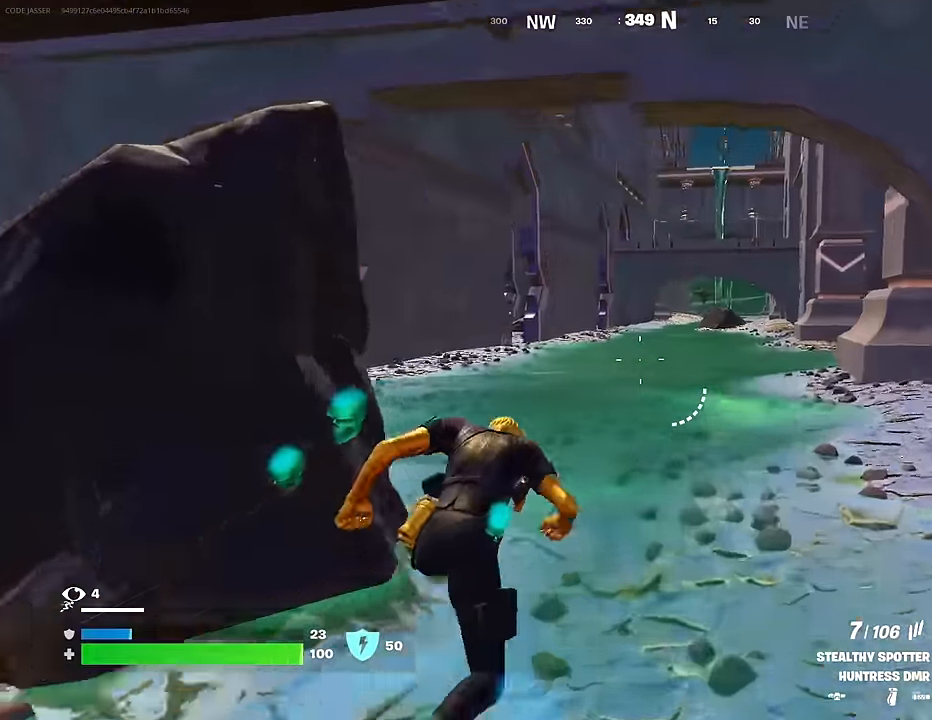
{"buttons": [], "left_stick": "up", "right_stick": "right", "events": [[100, "left_stick", "up-right"], [117, "right_stick", "left"], [250, "right_stick", "center"], [383, "right_stick", "right"], [433, "left_stick", "up"]]}
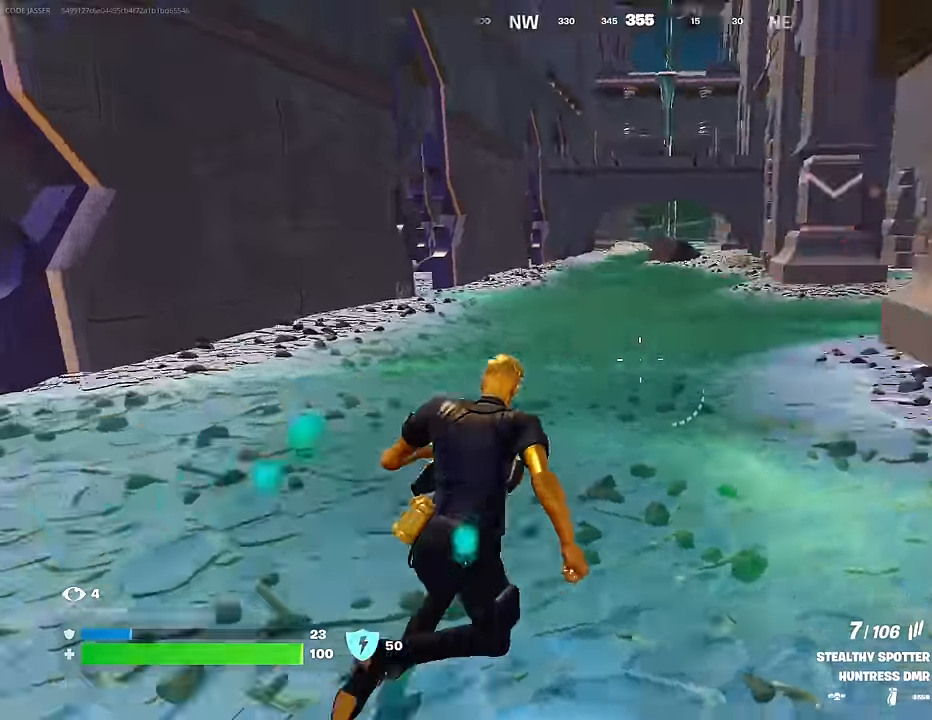
{"buttons": [], "left_stick": "up-left", "right_stick": "center", "events": [[33, "left_stick", "up-left"], [167, "right_stick", "center"]]}
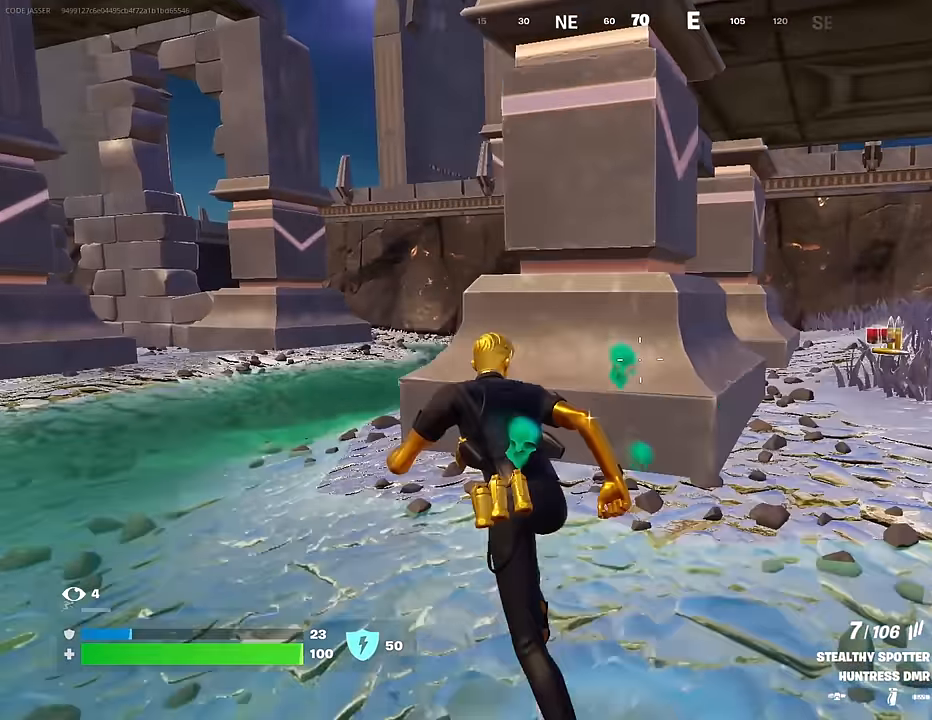
{"buttons": [], "left_stick": "up", "right_stick": "center", "events": [[400, "right_stick", "up-right"], [417, "left_stick", "up"], [467, "right_stick", "center"]]}
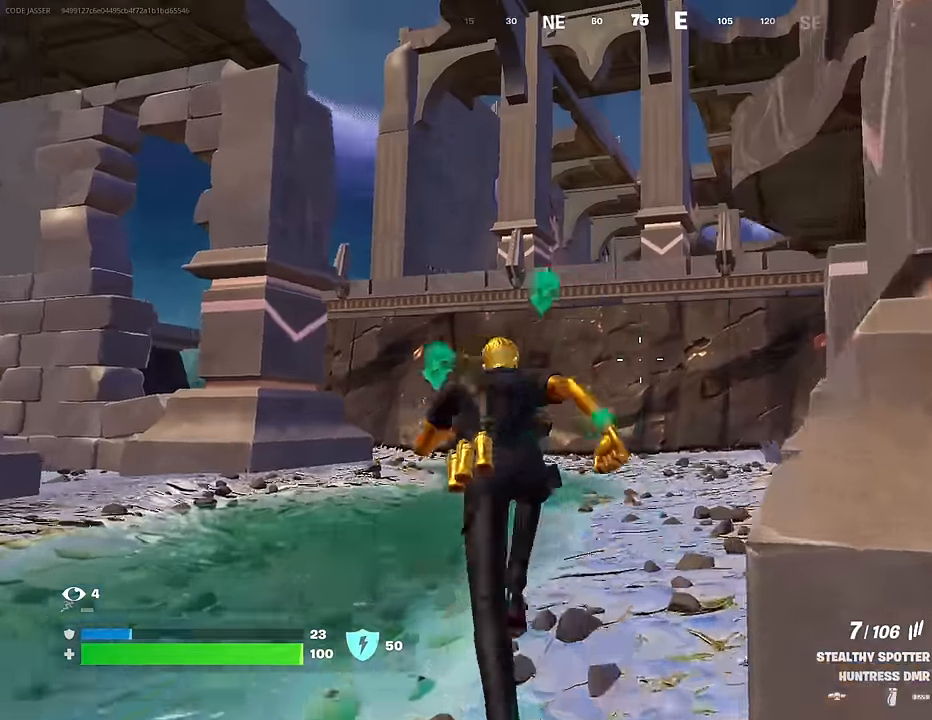
{"buttons": [], "left_stick": "up", "right_stick": "down", "events": [[50, "CROSS", "down"], [100, "CROSS", "up"], [233, "right_stick", "up"], [333, "right_stick", "center"], [383, "CROSS", "down"], [433, "CROSS", "up"], [433, "right_stick", "down"]]}
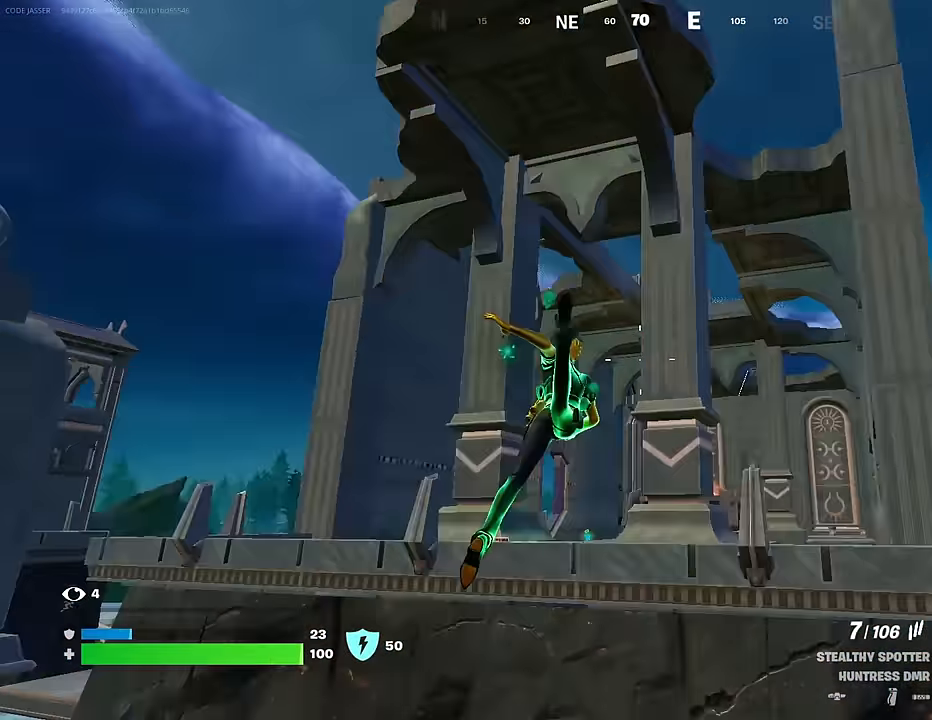
{"buttons": [], "left_stick": "up-left", "right_stick": "left", "events": [[83, "left_stick", "up-left"], [117, "right_stick", "center"], [250, "right_stick", "left"]]}
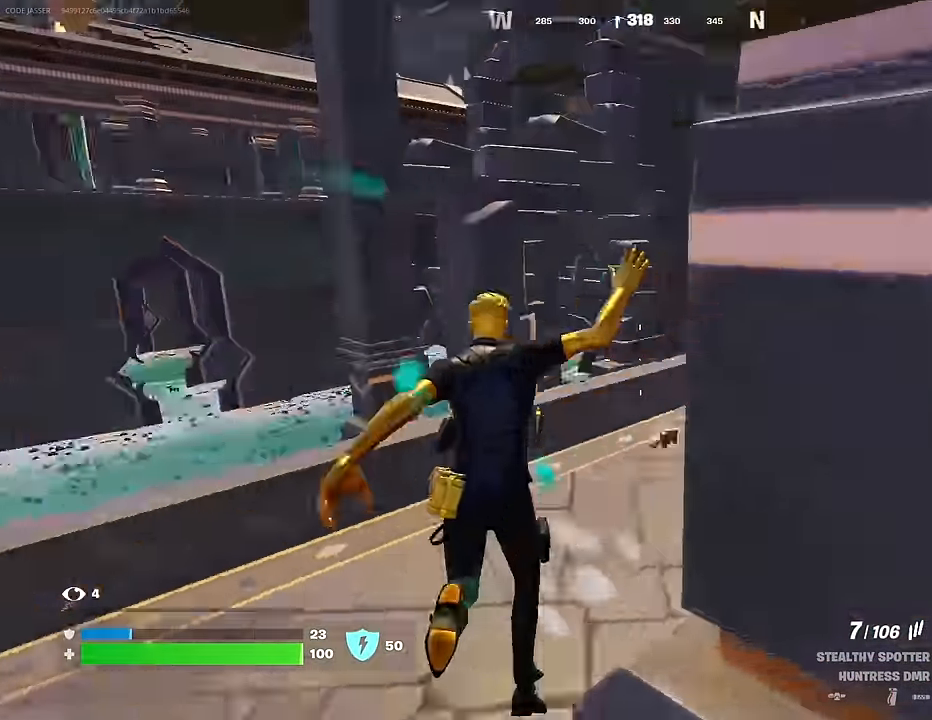
{"buttons": [], "left_stick": "up-left", "right_stick": "right", "events": [[33, "left_stick", "up"], [83, "right_stick", "right"], [183, "left_stick", "up-left"], [250, "right_stick", "center"], [333, "right_stick", "right"]]}
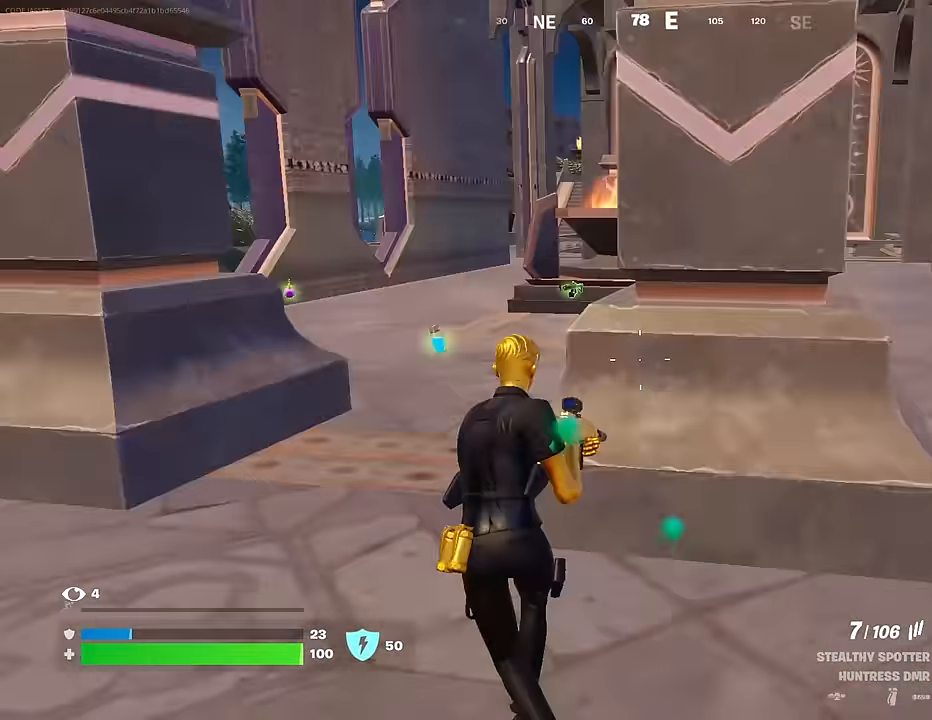
{"buttons": ["R1"], "left_stick": "up-left", "right_stick": "center", "events": [[133, "right_stick", "center"], [467, "R1", "down"]]}
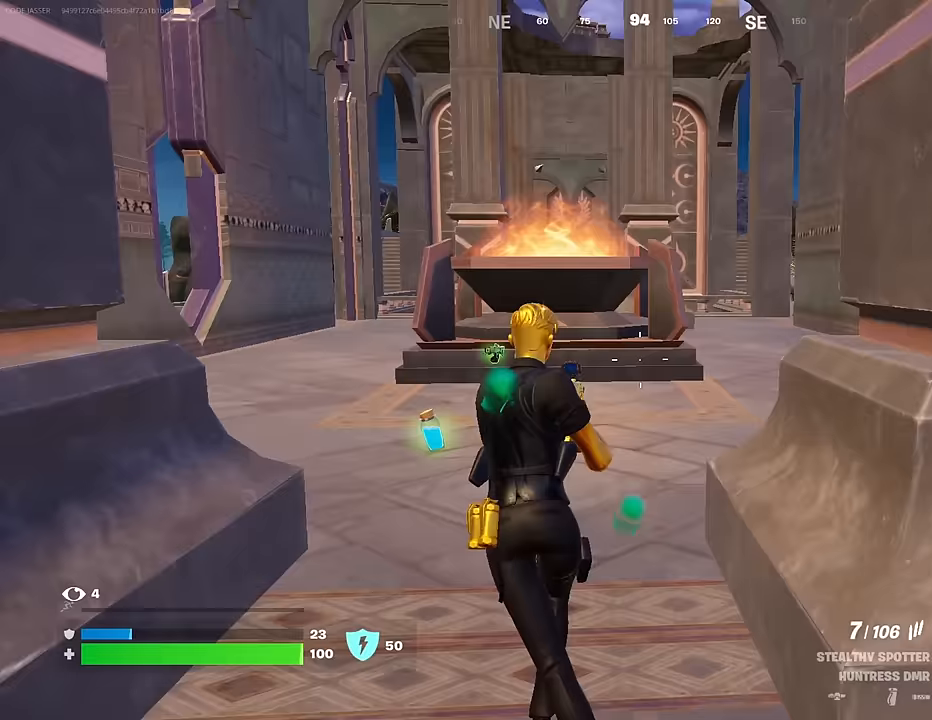
{"buttons": ["R1"], "left_stick": "up-right", "right_stick": "left", "events": [[67, "R1", "up"], [67, "TRIANGLE", "down"], [100, "TRIANGLE", "up"], [117, "left_stick", "up"], [117, "right_stick", "down-left"], [217, "right_stick", "center"], [383, "left_stick", "up-right"], [433, "R1", "down"], [433, "right_stick", "left"]]}
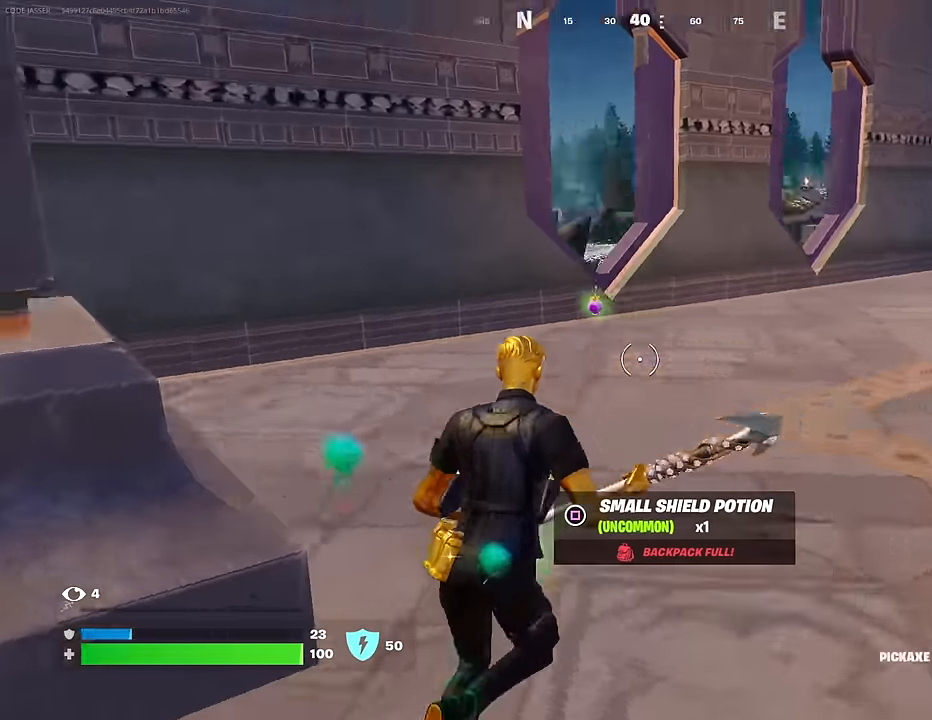
{"buttons": [], "left_stick": "down", "right_stick": "left", "events": [[50, "L1", "down"], [50, "left_stick", "down-right"], [67, "R1", "up"], [133, "L1", "up"], [200, "left_stick", "down"], [250, "L1", "down"], [283, "right_stick", "center"], [350, "L1", "up"], [367, "SQUARE", "down"], [450, "SQUARE", "up"], [450, "right_stick", "left"]]}
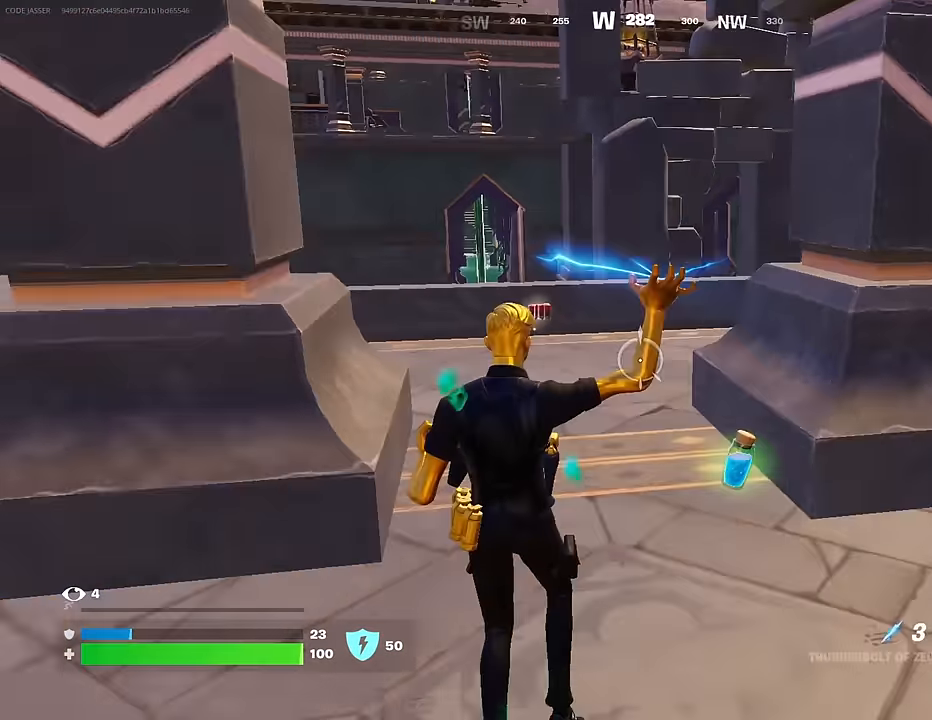
{"buttons": [], "left_stick": "up-left", "right_stick": "right", "events": [[83, "left_stick", "left"], [83, "right_stick", "up-left"], [133, "left_stick", "up-left"], [183, "right_stick", "center"], [350, "right_stick", "right"]]}
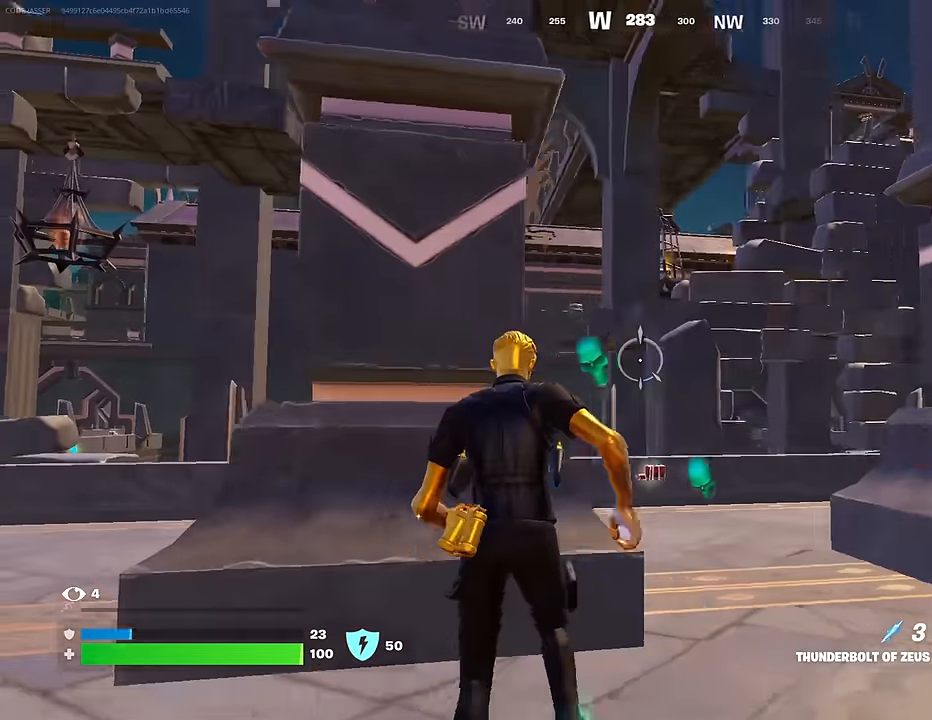
{"buttons": ["R2"], "left_stick": "up-right", "right_stick": "left", "events": [[17, "right_stick", "center"], [67, "left_stick", "up-right"], [167, "left_stick", "down-right"], [217, "left_stick", "down-left"], [333, "left_stick", "up-left"], [433, "R2", "down"], [433, "right_stick", "left"], [467, "left_stick", "up-right"]]}
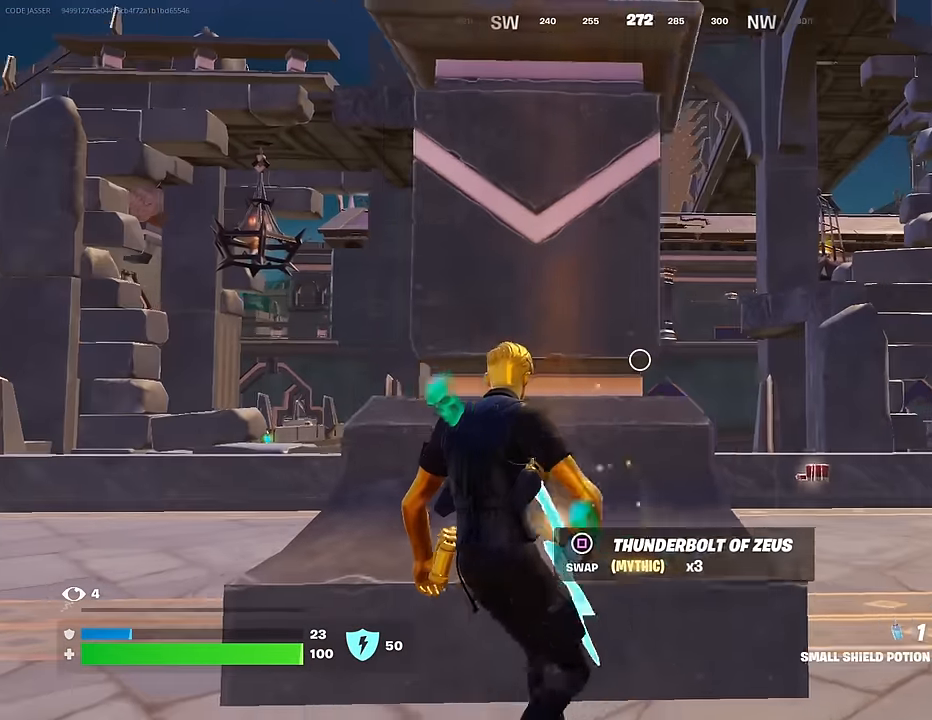
{"buttons": [], "left_stick": "down-left", "right_stick": "center", "events": [[17, "right_stick", "center"], [83, "left_stick", "down-right"], [150, "R2", "up"], [167, "left_stick", "left"], [283, "left_stick", "up"], [350, "left_stick", "right"], [483, "left_stick", "down-left"]]}
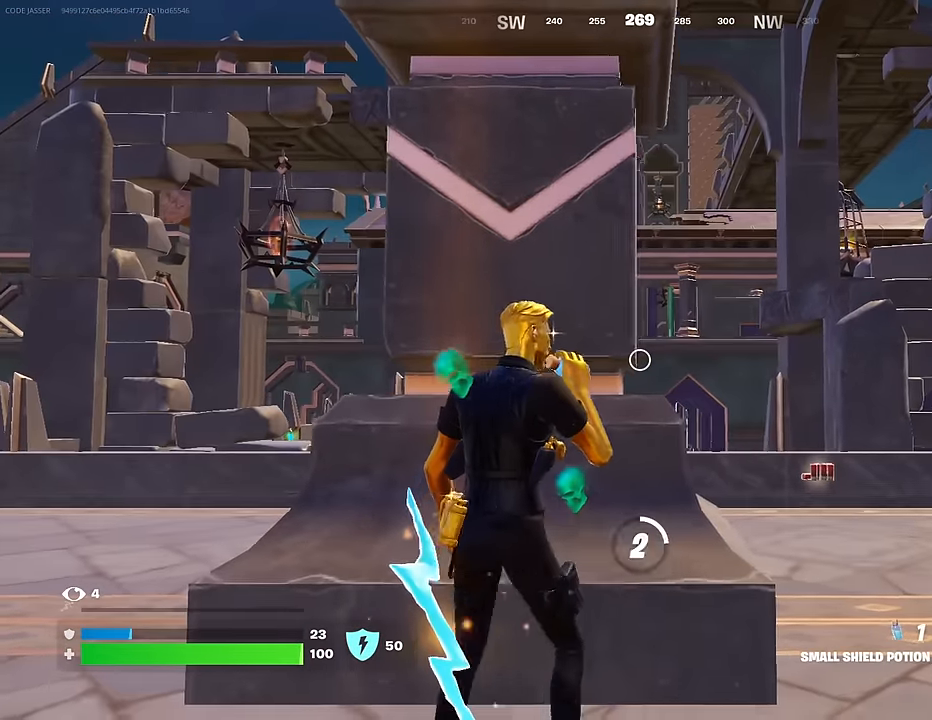
{"buttons": [], "left_stick": "up-left", "right_stick": "center", "events": [[100, "left_stick", "left"], [200, "left_stick", "up-left"]]}
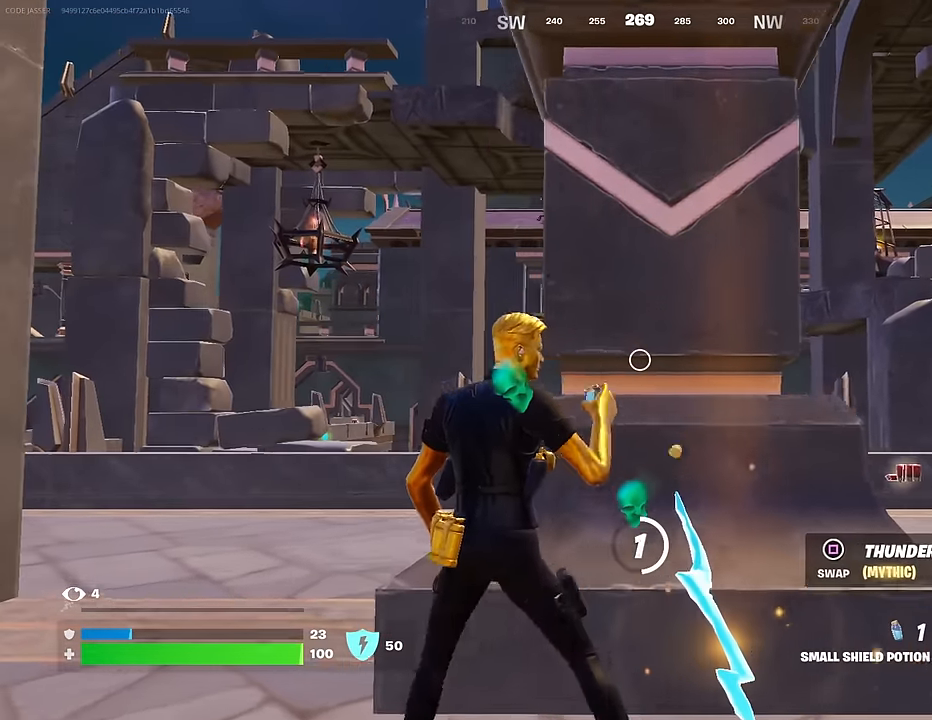
{"buttons": [], "left_stick": "up-left", "right_stick": "center", "events": []}